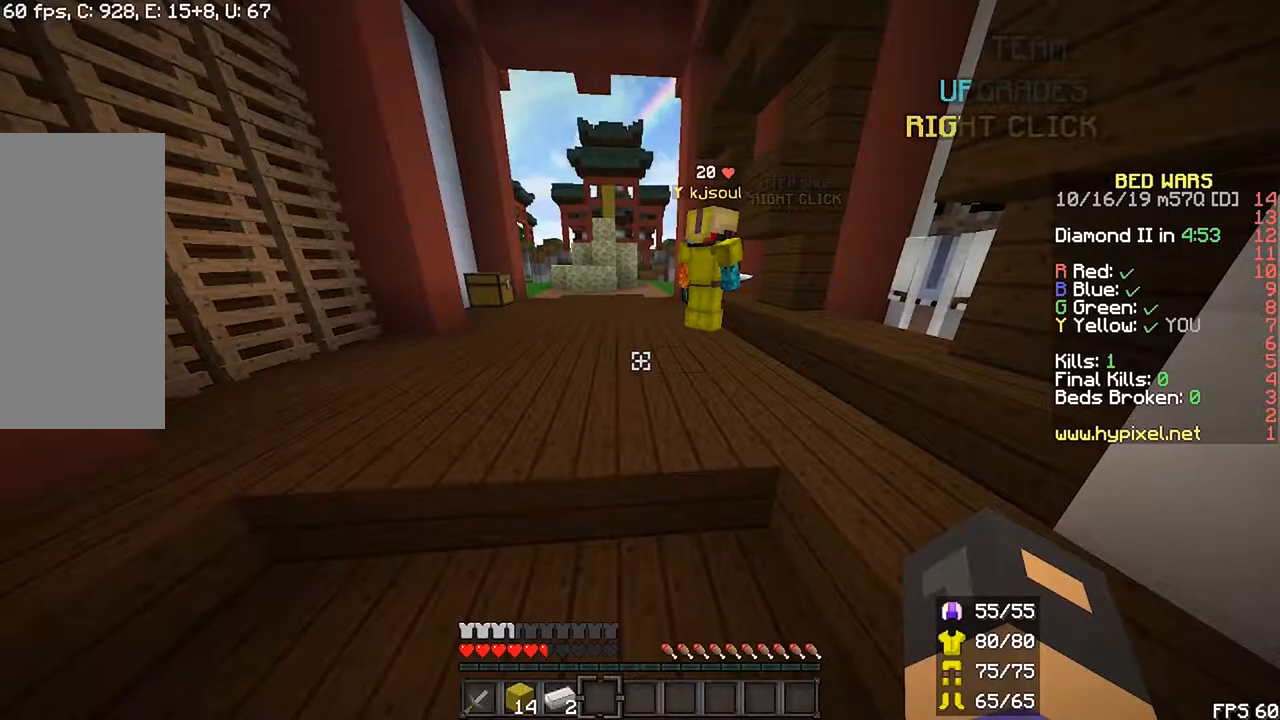
Gameplay with keyboard and mouse; each line is a JSON object with the keys and mouse buttons held at the frame after it. "events" lists presses ("down") and releases ("up") of "down", "left", "r", "right", "shift", "space", "up", "mouse_left" and "mouse_right" between this image and that frame as [ms after this image, input, new state], when the widget could be followed in between. "mouse_left", "mouse_right" = the "left", "right" buttons of the "mouse" list. No other keys are recorded. Fast repeated clicks can show as one long hold. Mouse movement is not recorded.
{"keys": [], "mouse": [], "events": []}
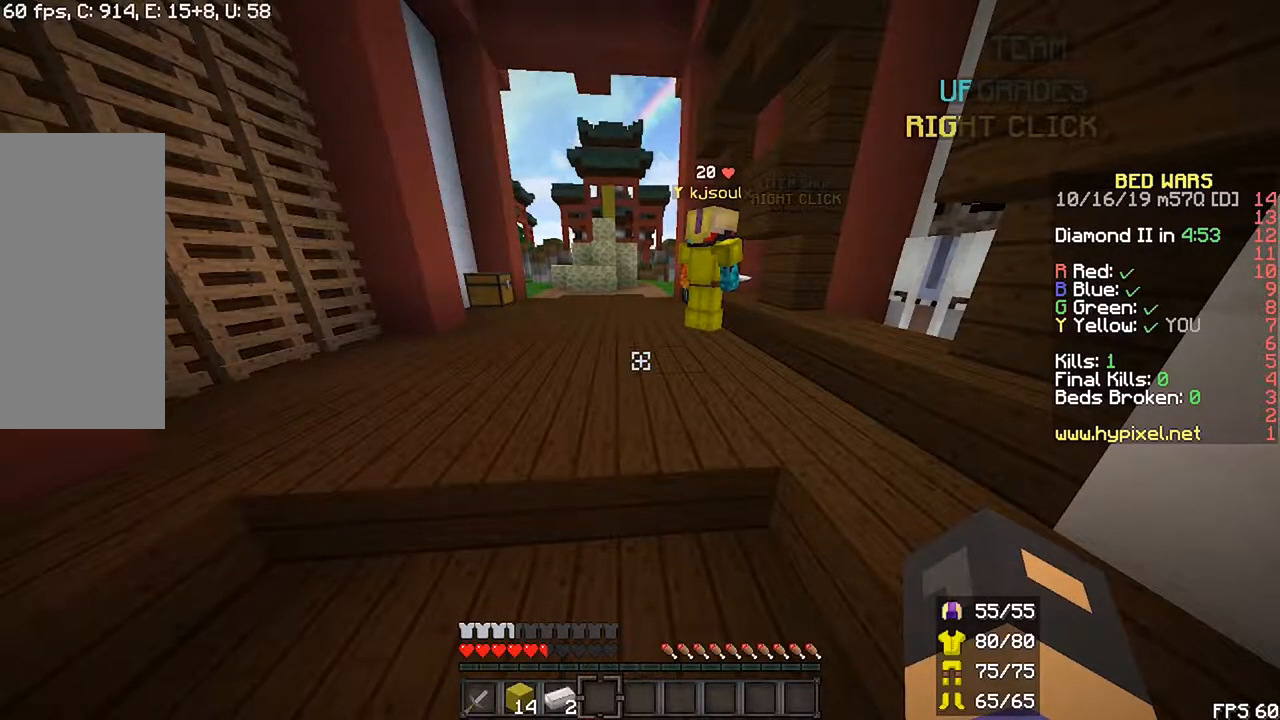
{"keys": [], "mouse": []}
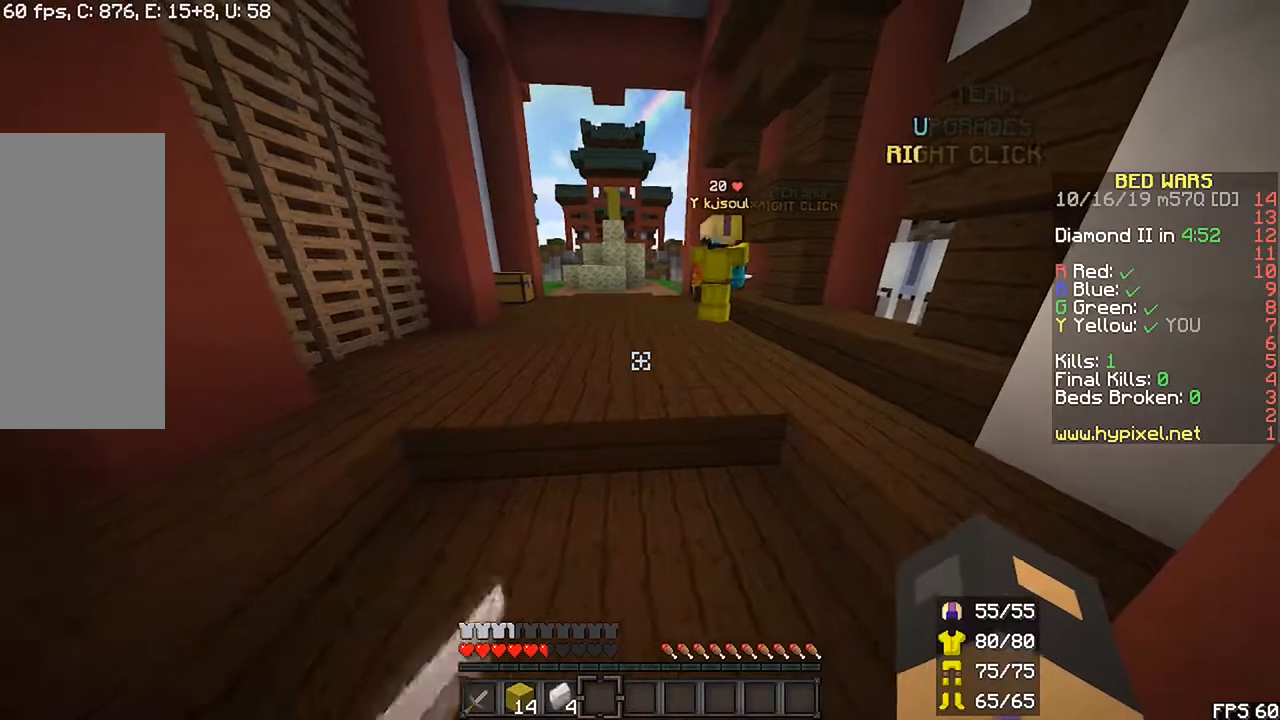
{"keys": [], "mouse": [], "events": [[383, "up", "down"], [500, "up", "up"]]}
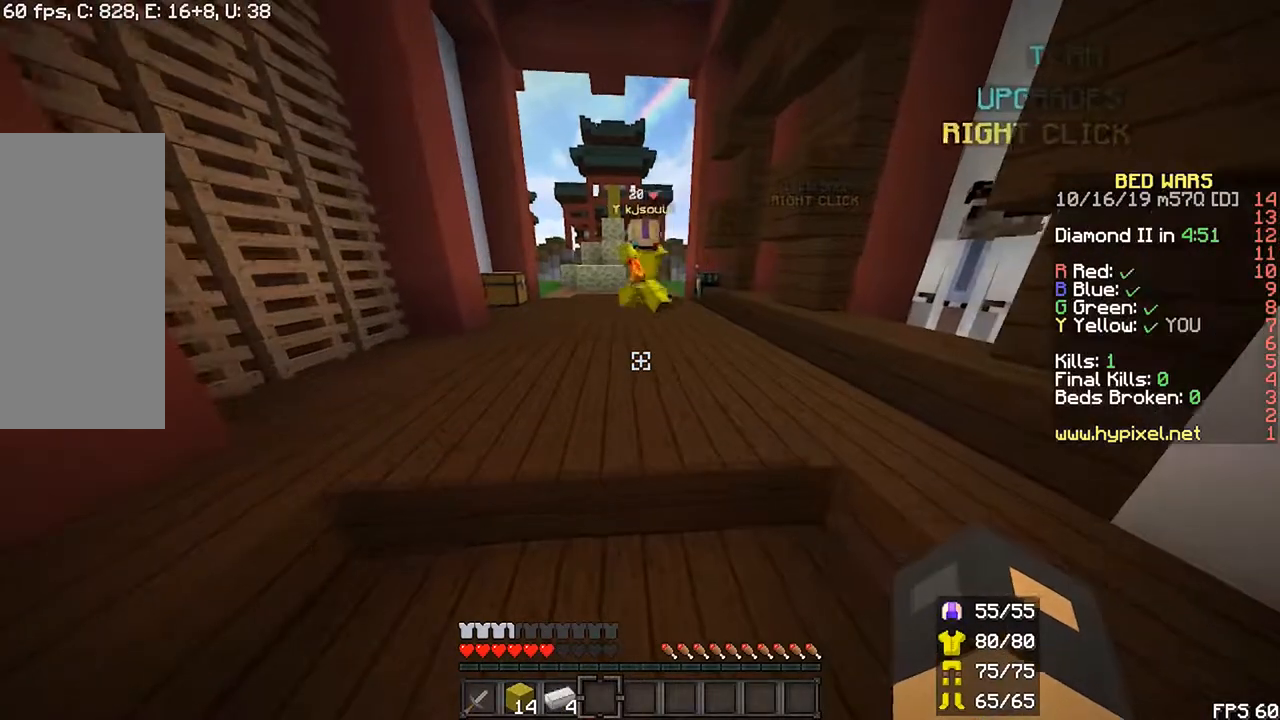
{"keys": [], "mouse": [], "events": []}
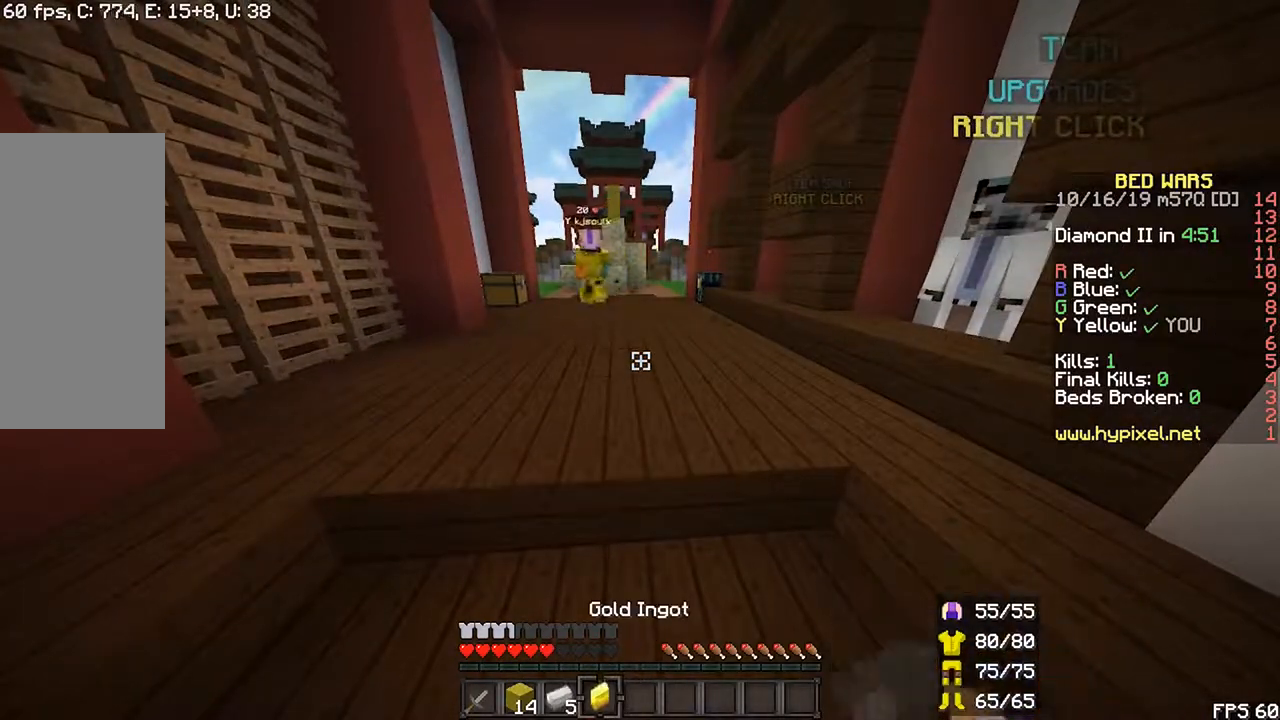
{"keys": [], "mouse": [], "events": []}
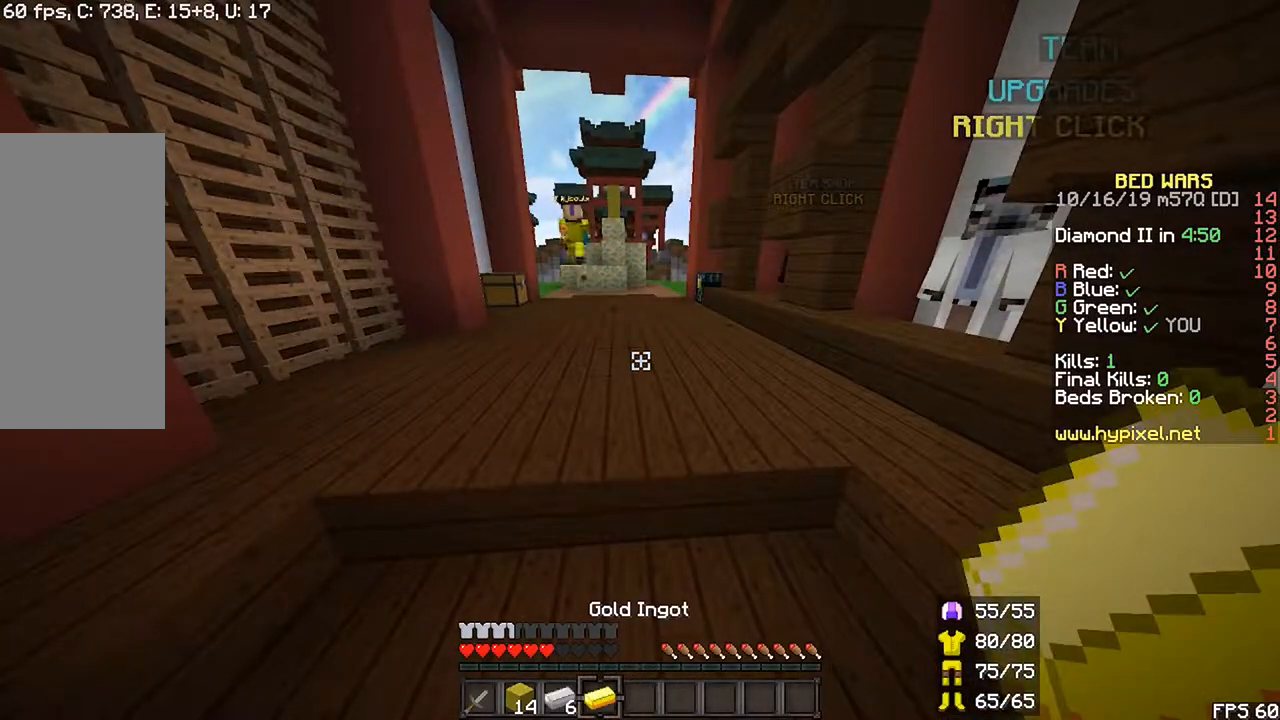
{"keys": [], "mouse": [], "events": []}
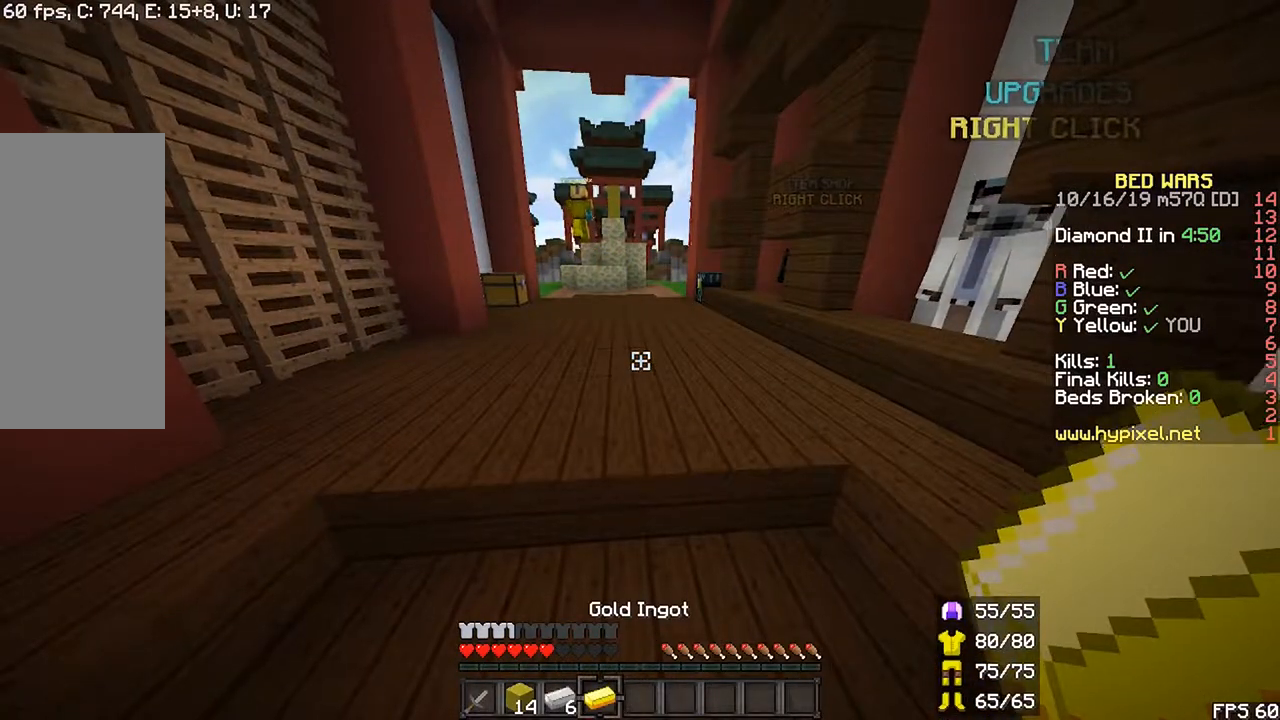
{"keys": [], "mouse": []}
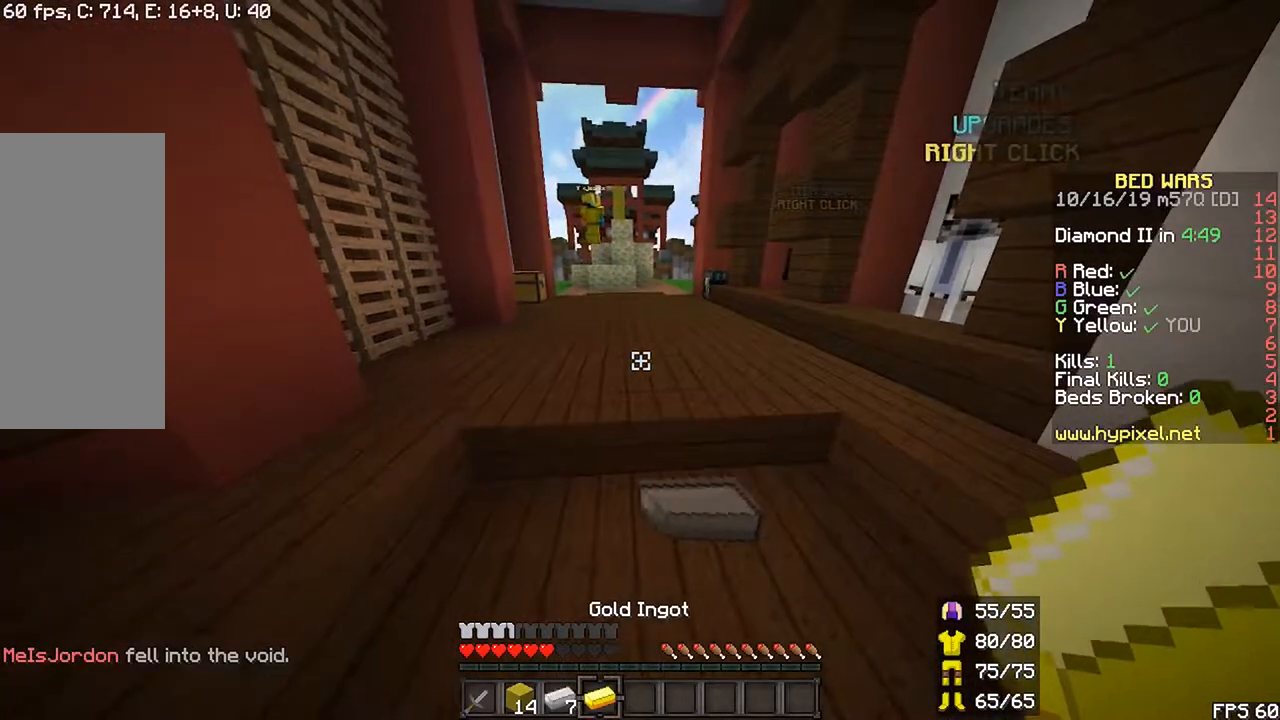
{"keys": [], "mouse": [], "events": []}
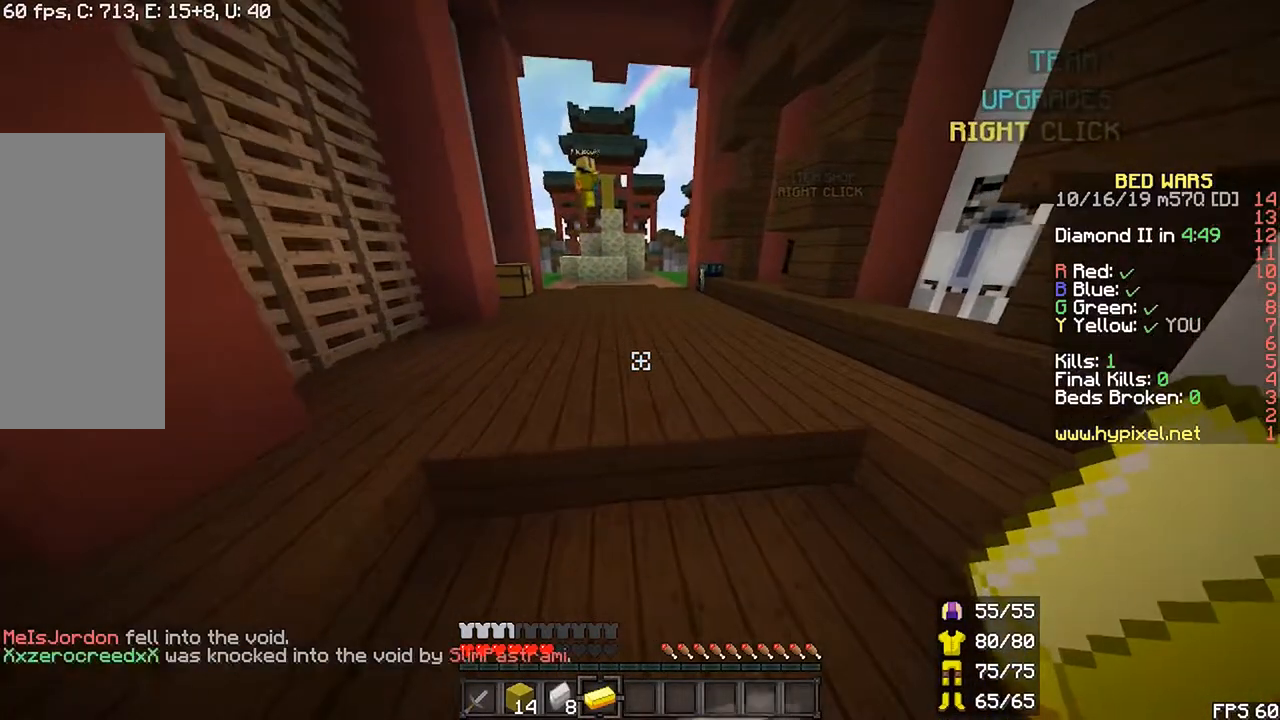
{"keys": [], "mouse": [], "events": []}
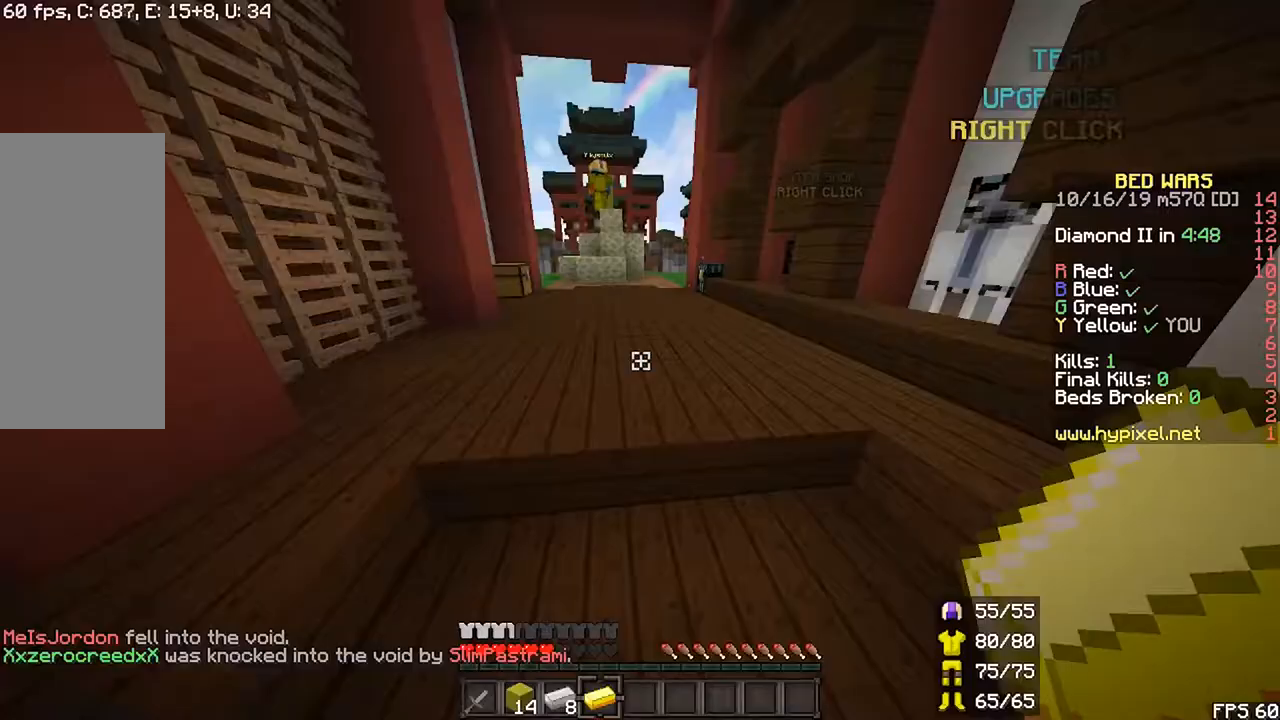
{"keys": ["r"], "mouse": []}
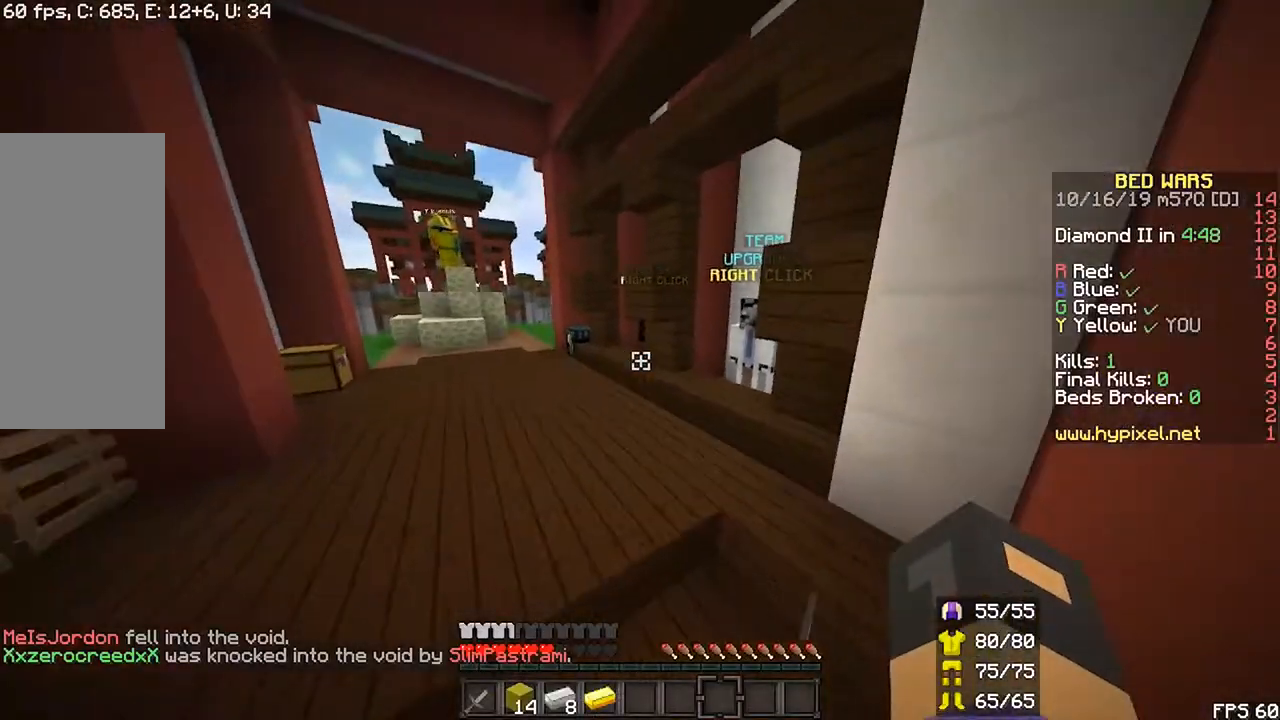
{"keys": ["r", "up"], "mouse": [], "events": [[200, "r", "up"], [283, "r", "down"], [400, "up", "down"]]}
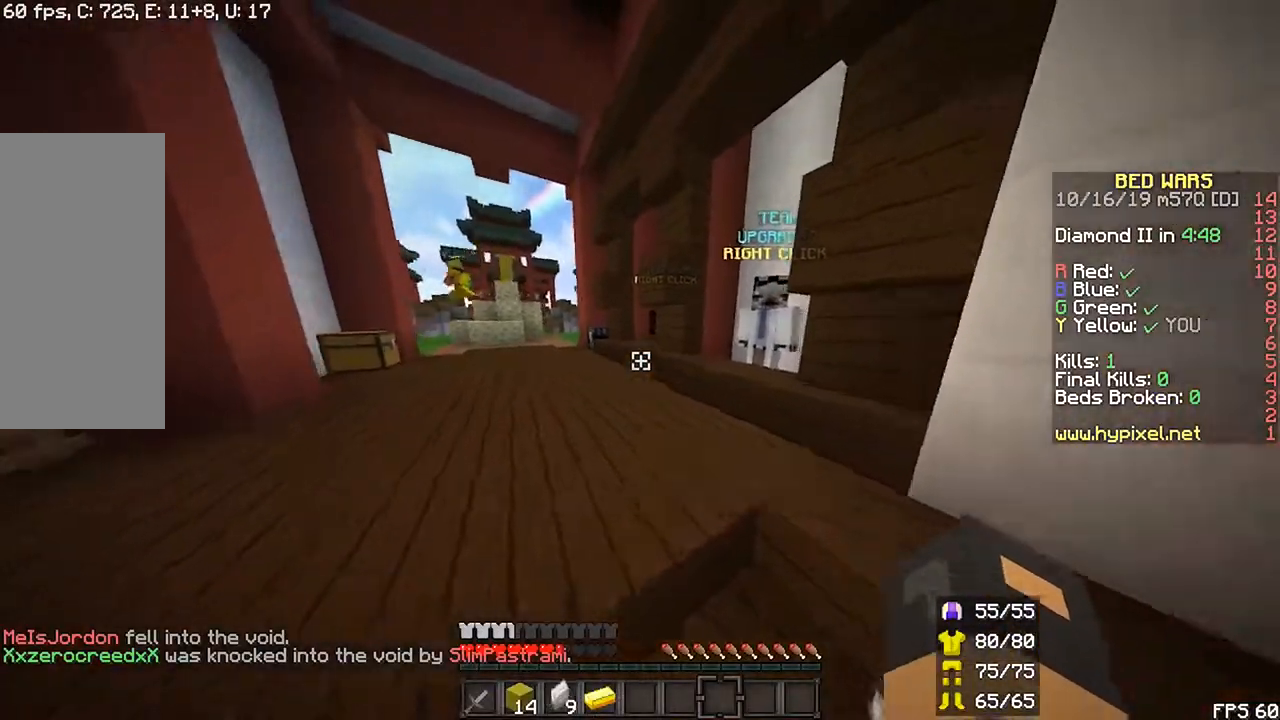
{"keys": ["left", "r", "up"], "mouse": [], "events": [[83, "space", "down"], [200, "left", "down"], [400, "space", "up"]]}
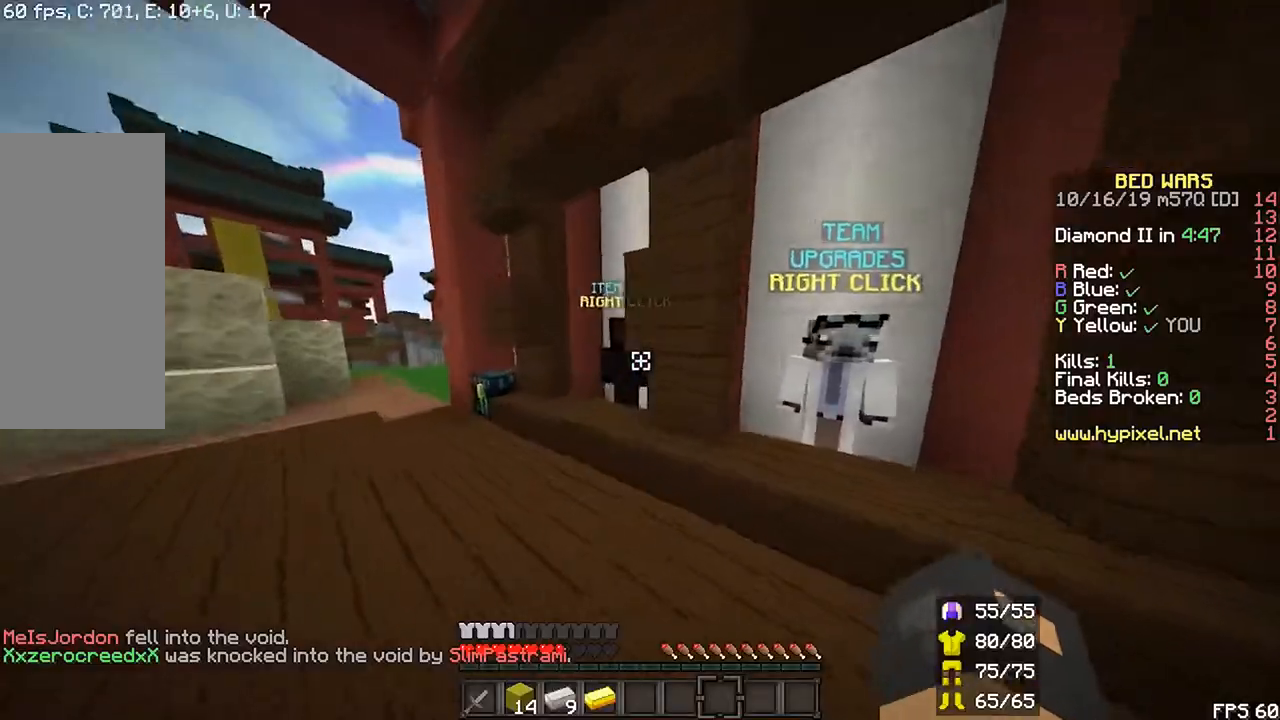
{"keys": [], "mouse": []}
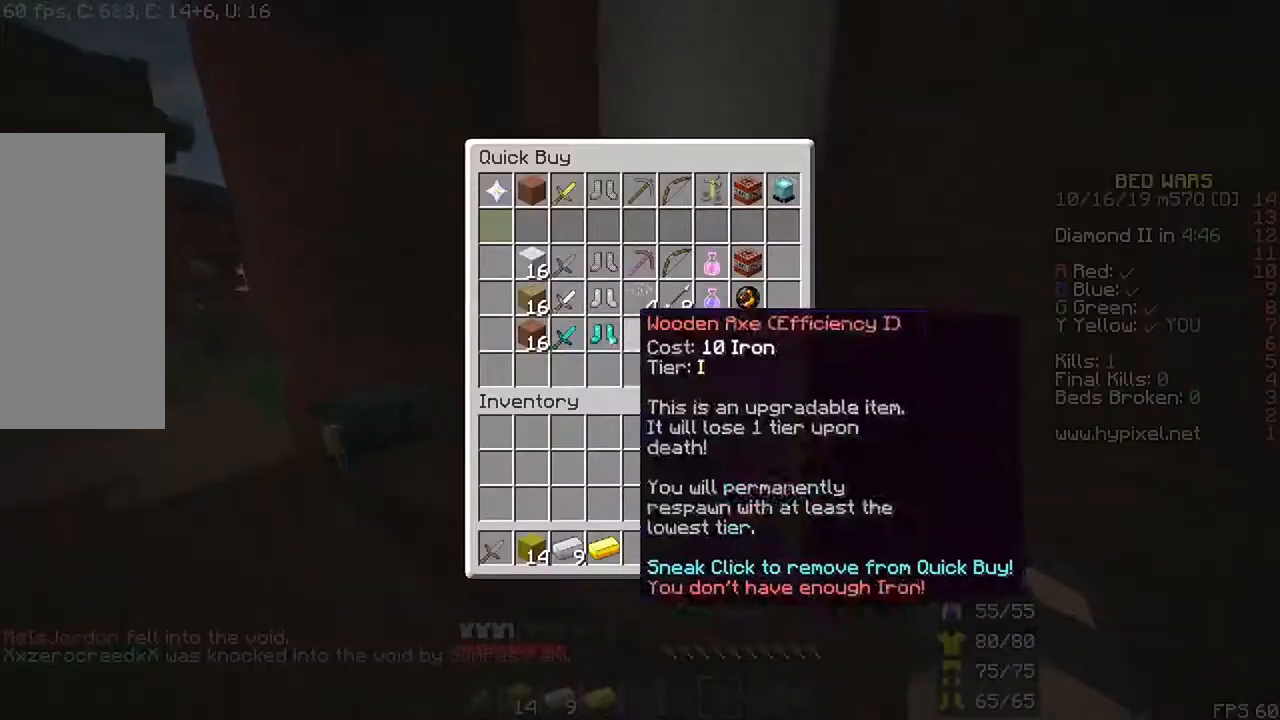
{"keys": [], "mouse": [], "events": []}
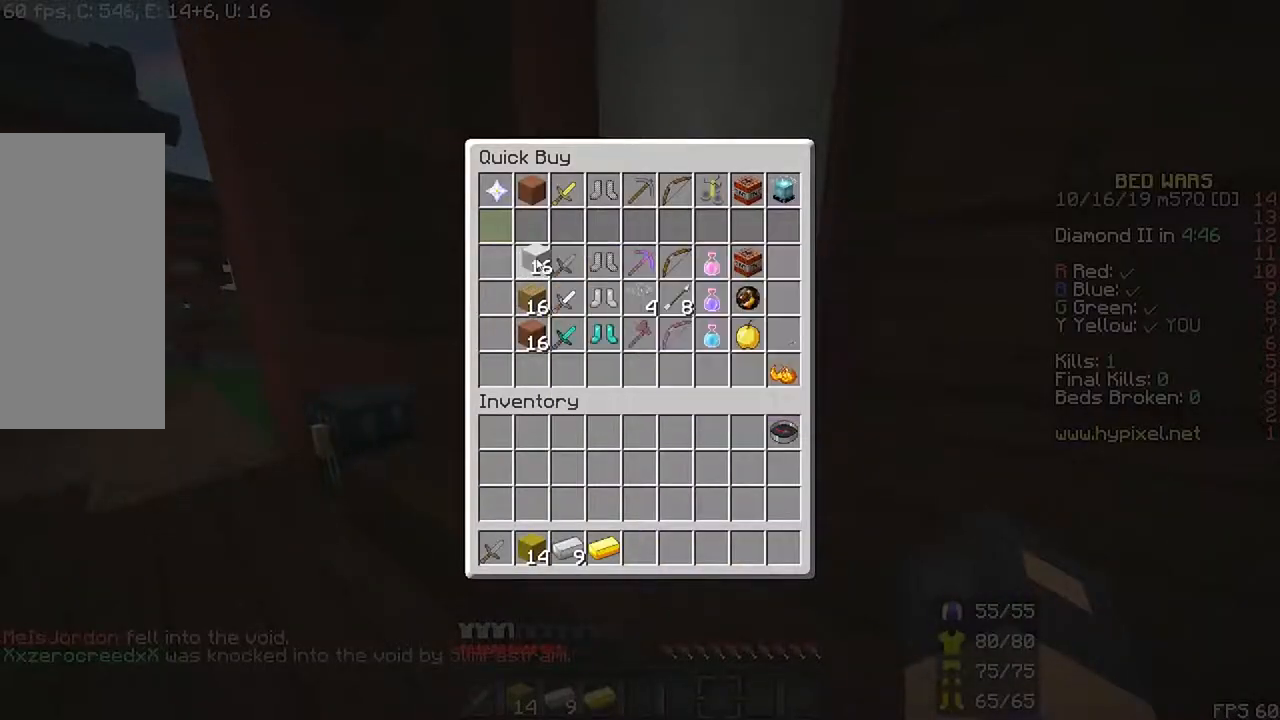
{"keys": [], "mouse": [], "events": []}
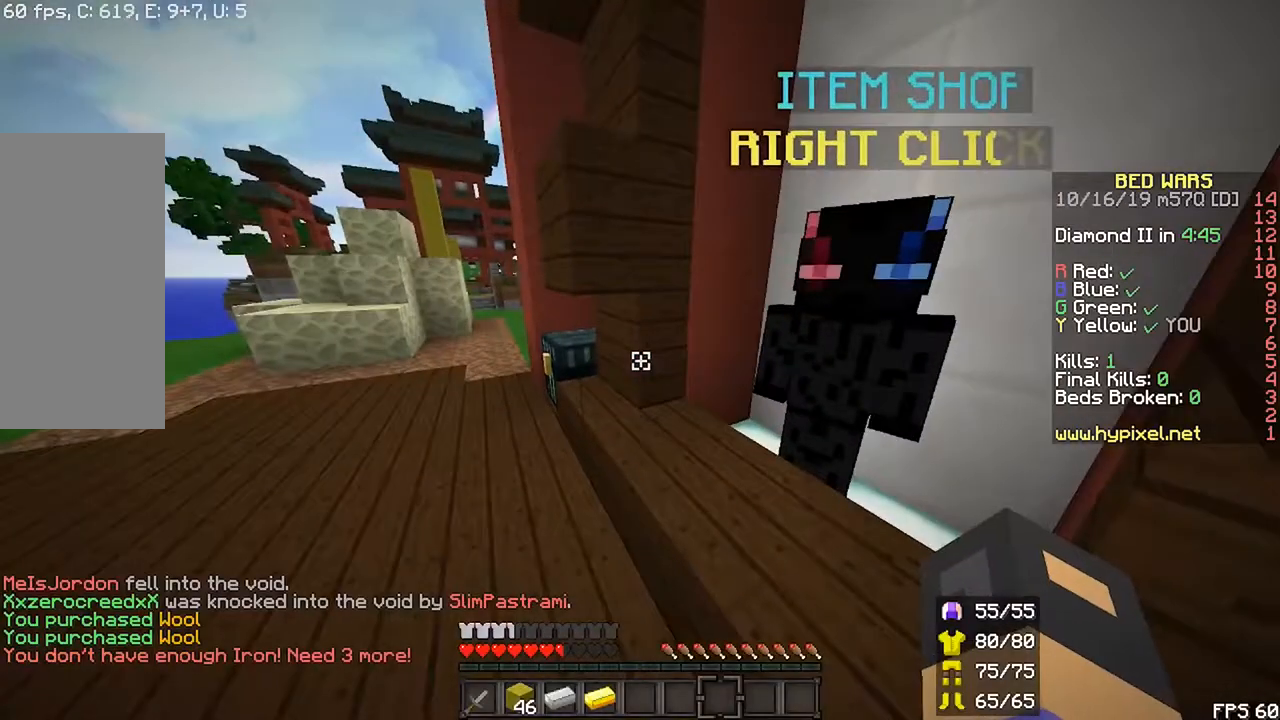
{"keys": ["left", "r", "up"], "mouse": [], "events": [[100, "up", "down"], [117, "r", "down"], [283, "left", "down"]]}
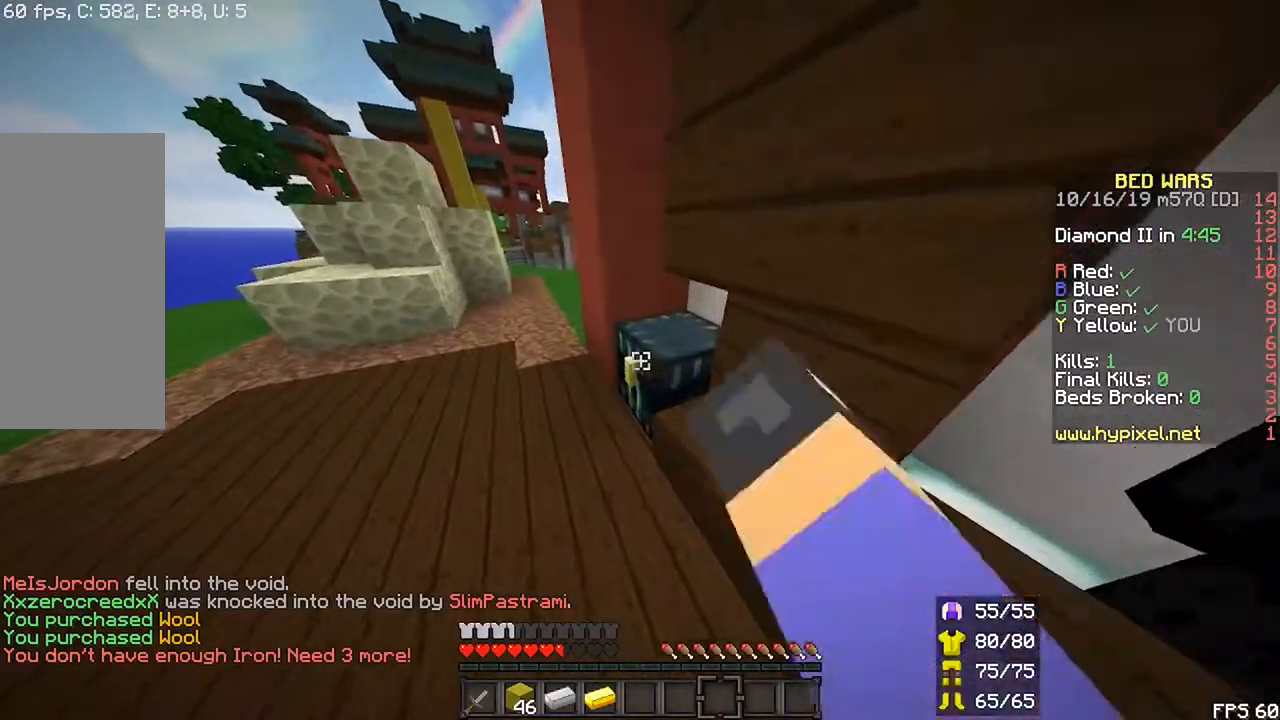
{"keys": [], "mouse": []}
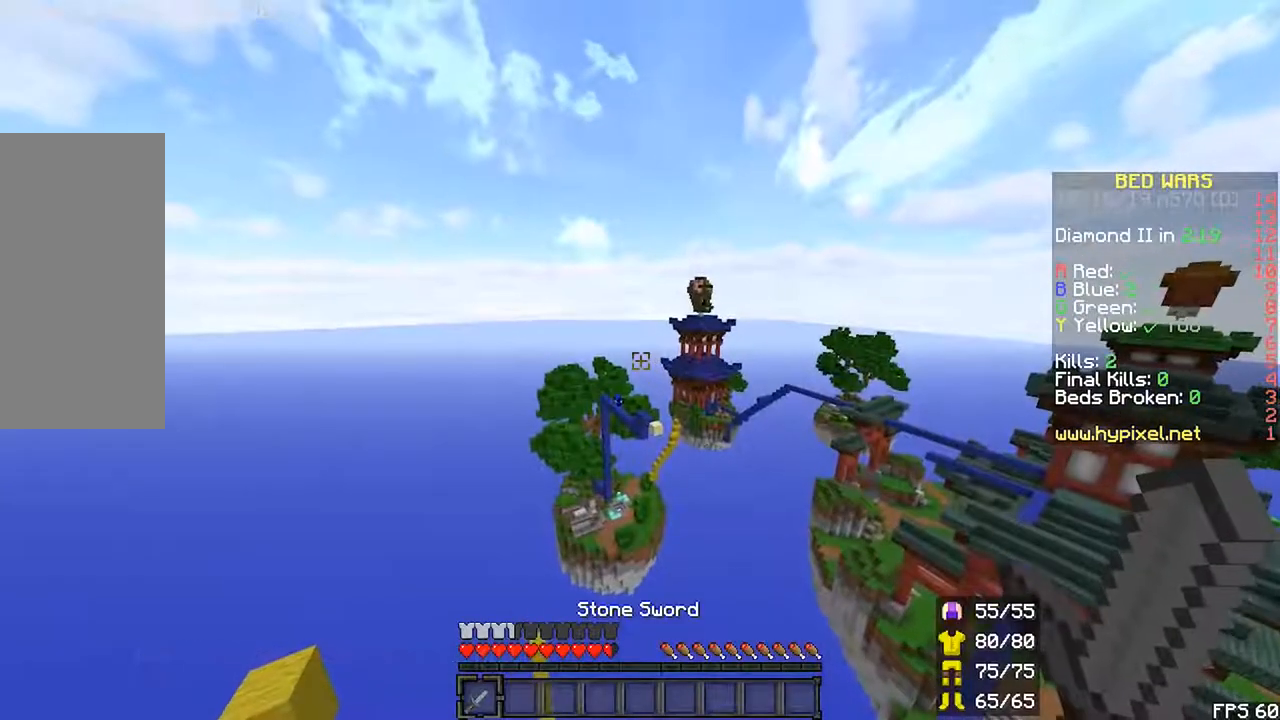
{"keys": [], "mouse": [], "events": []}
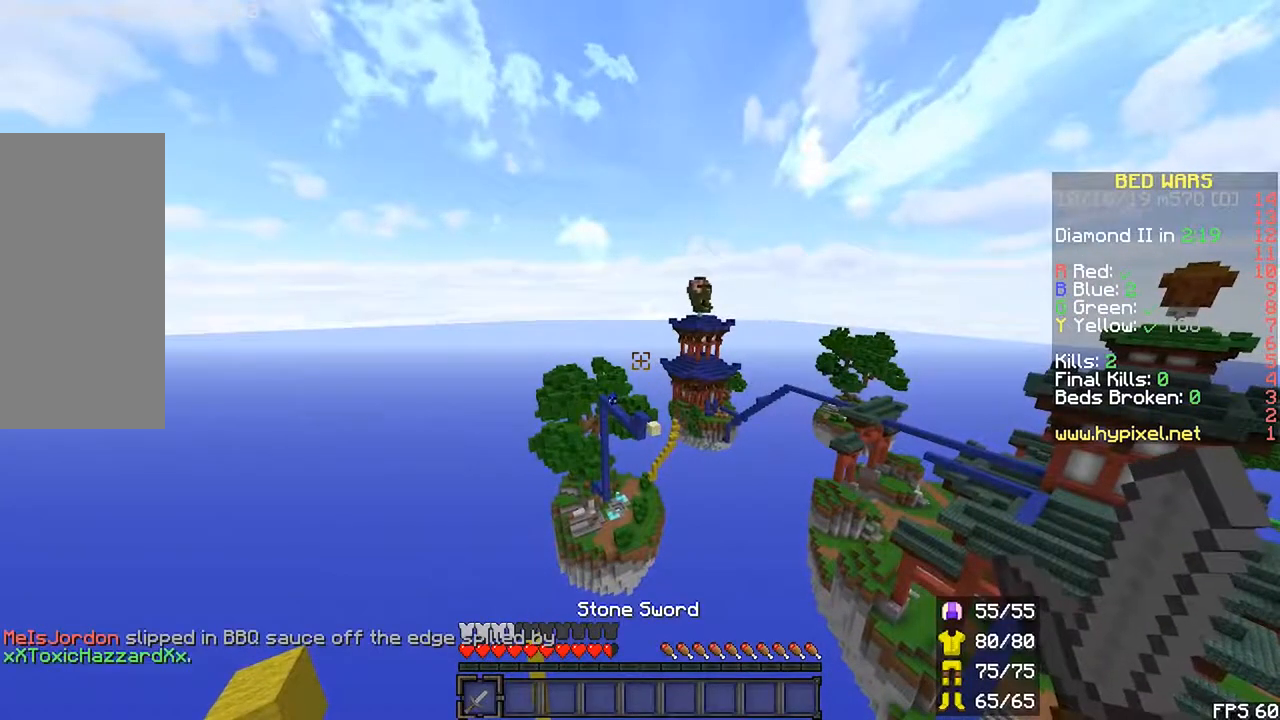
{"keys": [], "mouse": []}
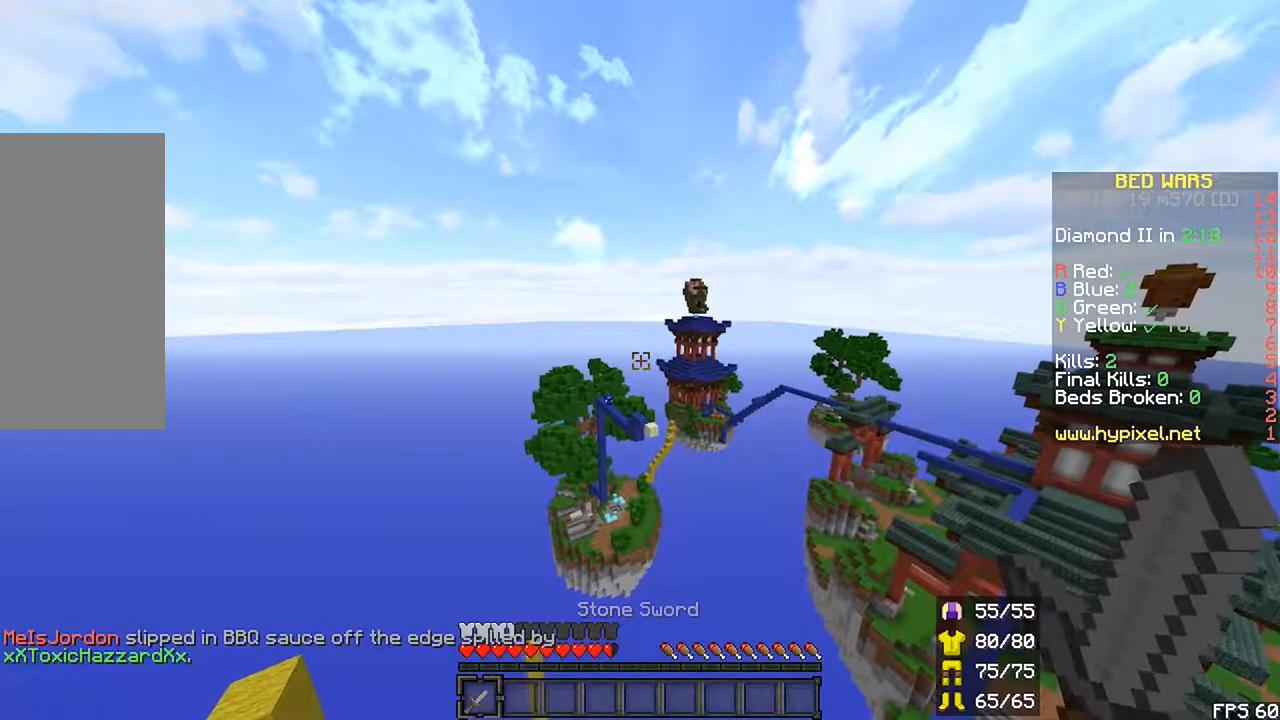
{"keys": [], "mouse": ["right"], "events": [[250, "mouse_right", "down"]]}
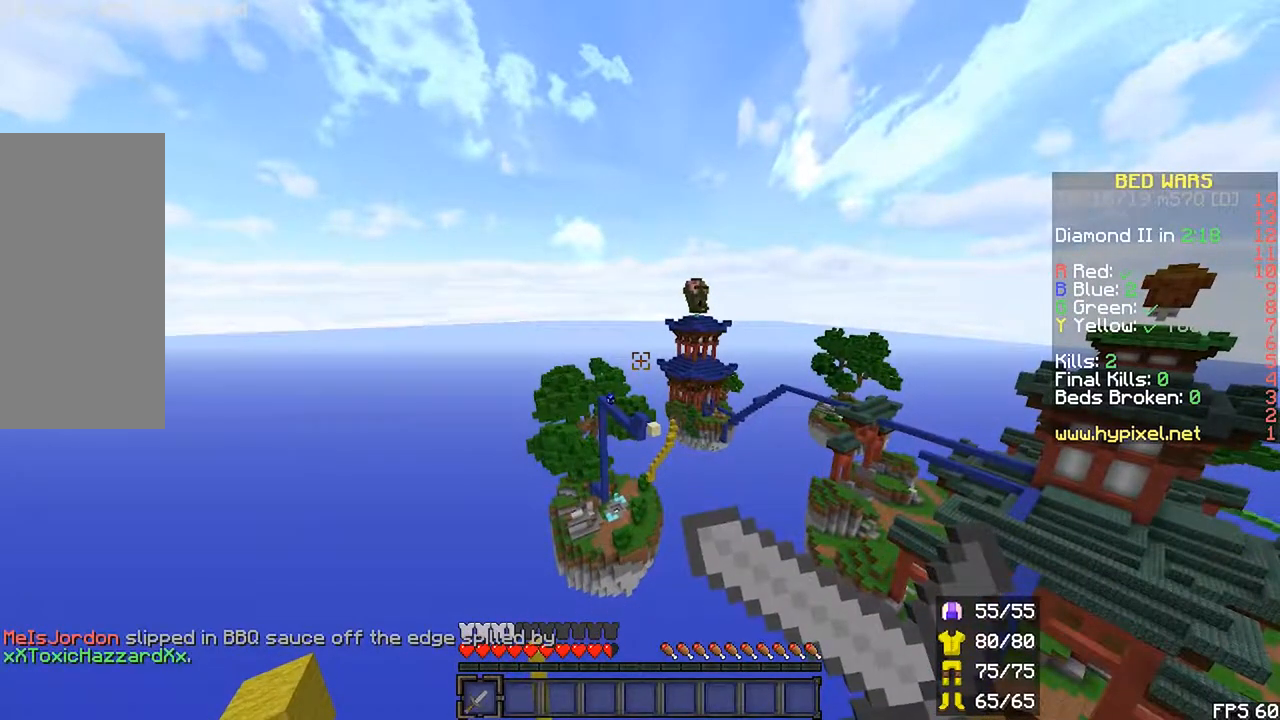
{"keys": [], "mouse": ["right"], "events": []}
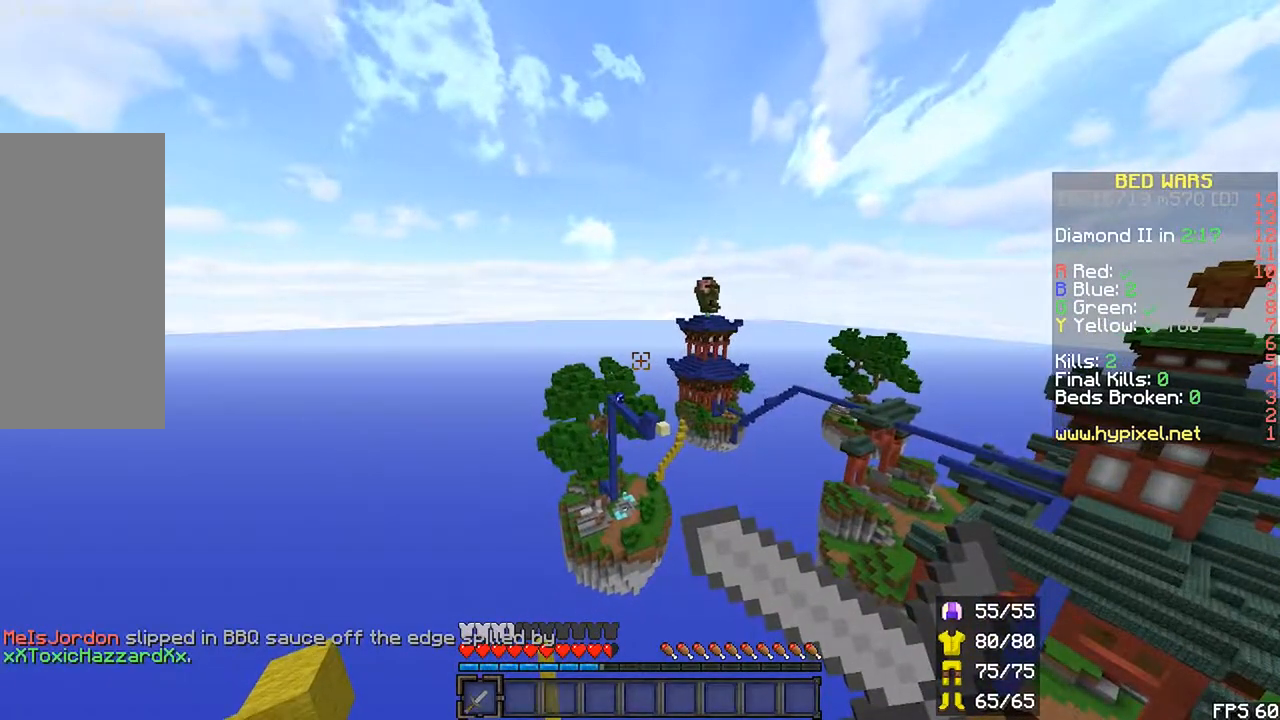
{"keys": ["space"], "mouse": ["right"]}
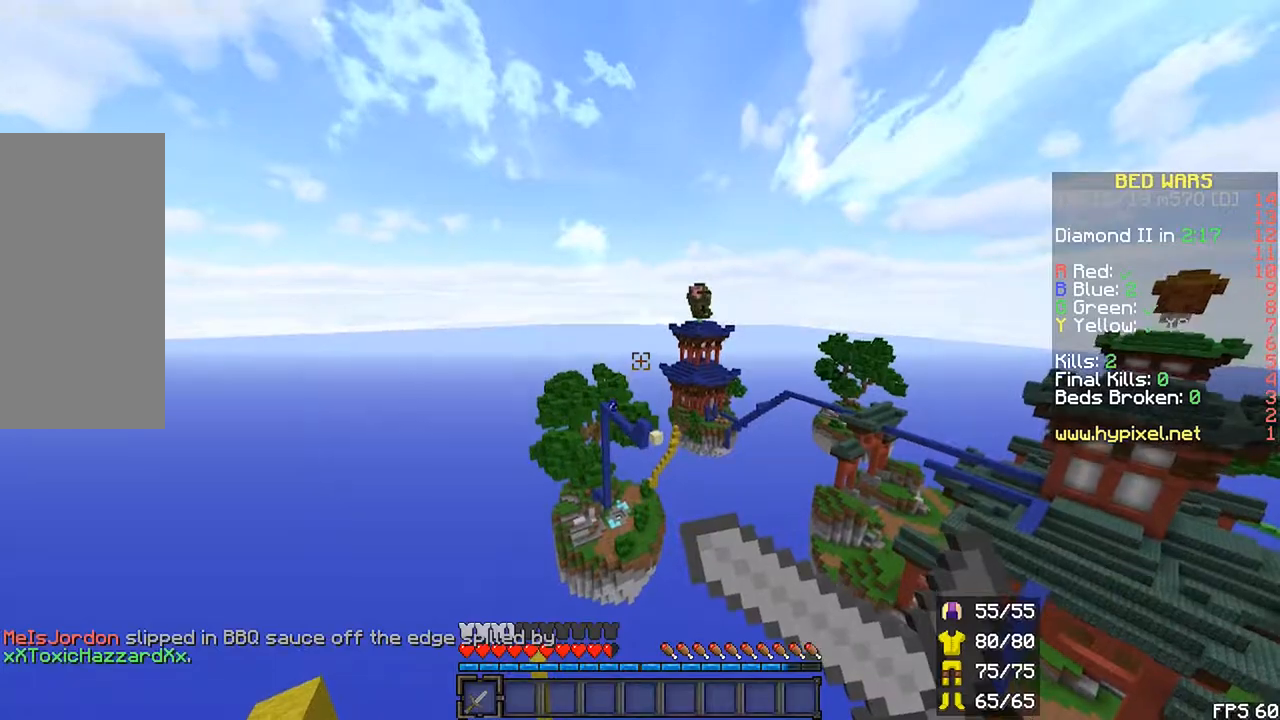
{"keys": ["space"], "mouse": [], "events": [[467, "mouse_right", "up"]]}
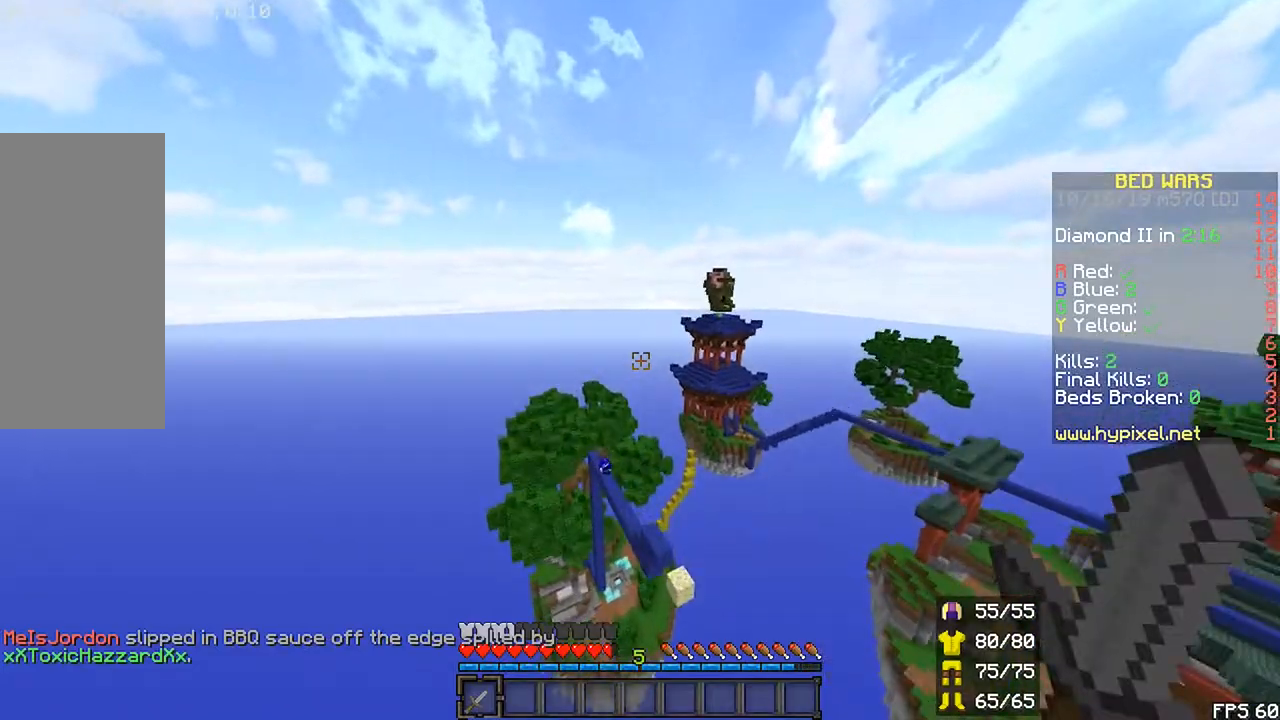
{"keys": ["up"], "mouse": []}
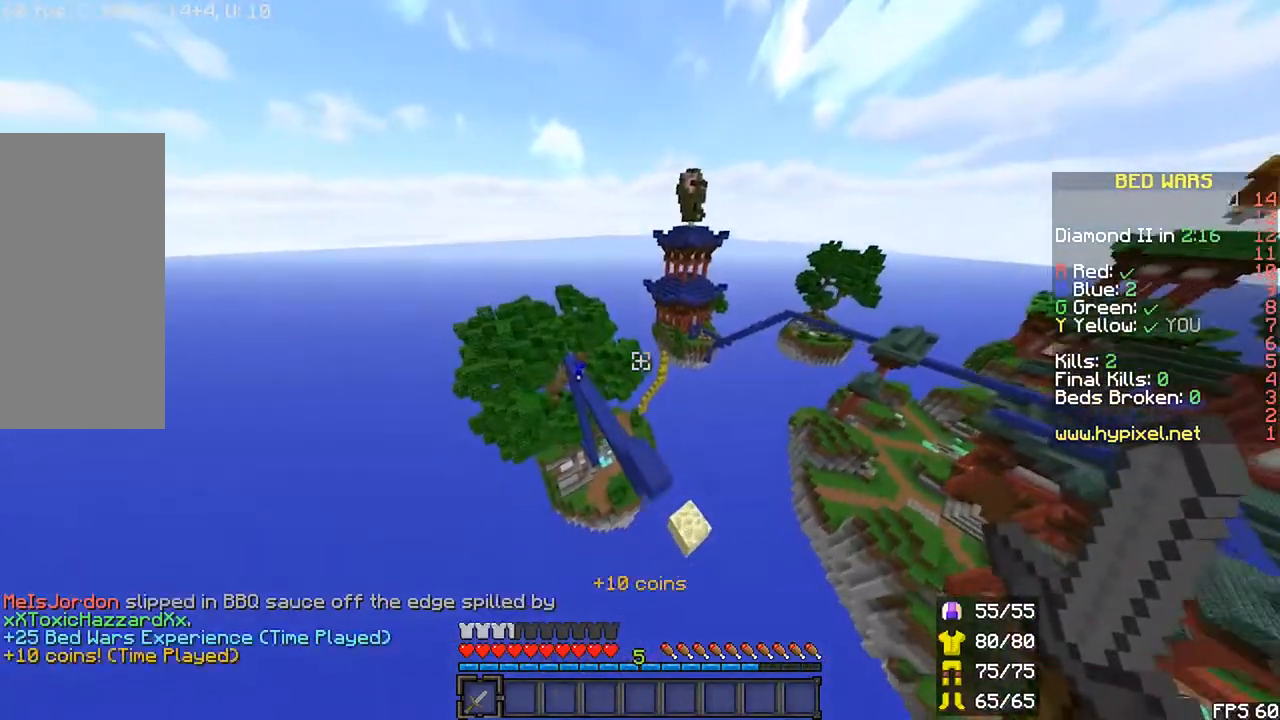
{"keys": ["r", "up"], "mouse": []}
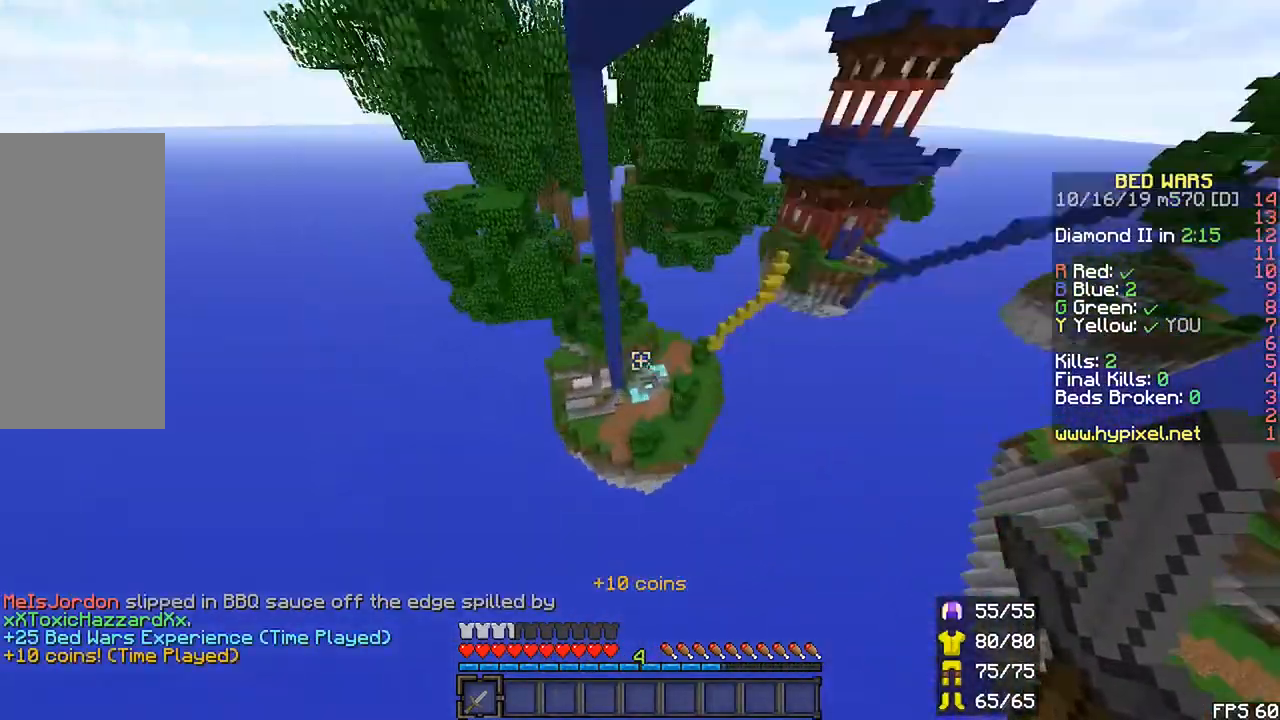
{"keys": [], "mouse": ["right"], "events": [[350, "mouse_right", "down"], [350, "r", "up"], [350, "up", "up"]]}
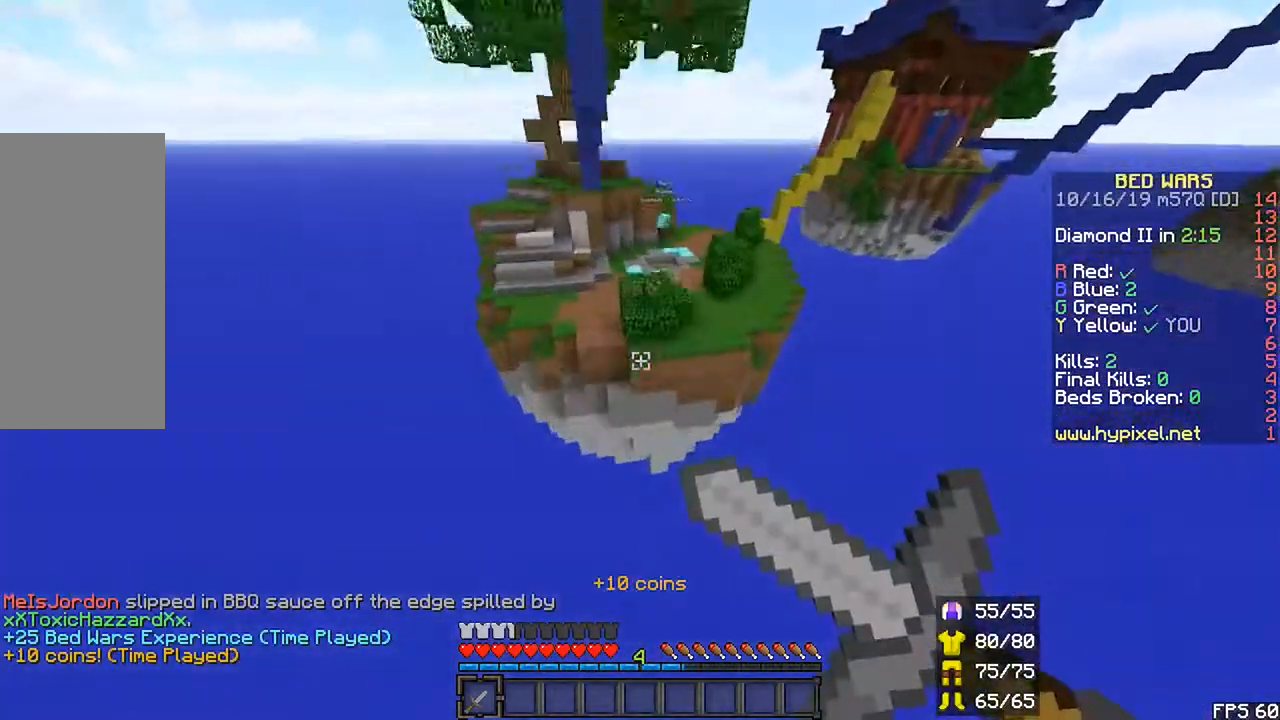
{"keys": [], "mouse": ["right"], "events": []}
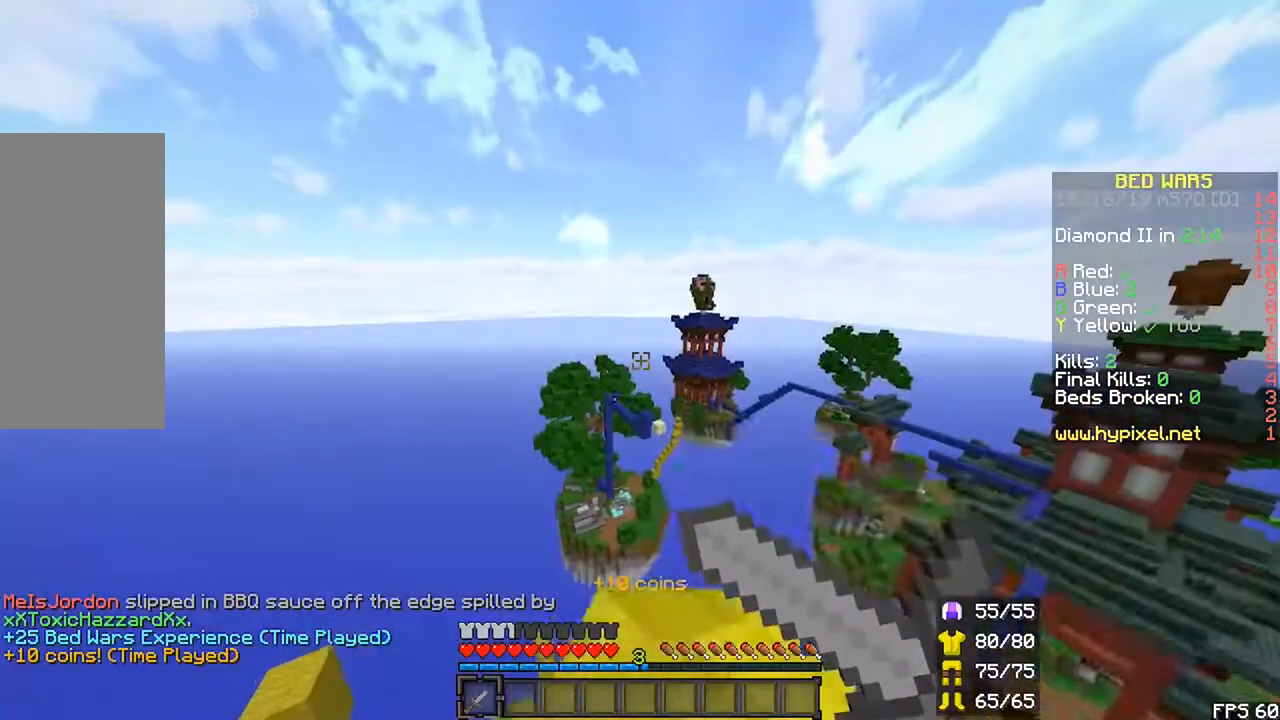
{"keys": ["right"], "mouse": [], "events": [[283, "mouse_right", "up"], [467, "right", "down"]]}